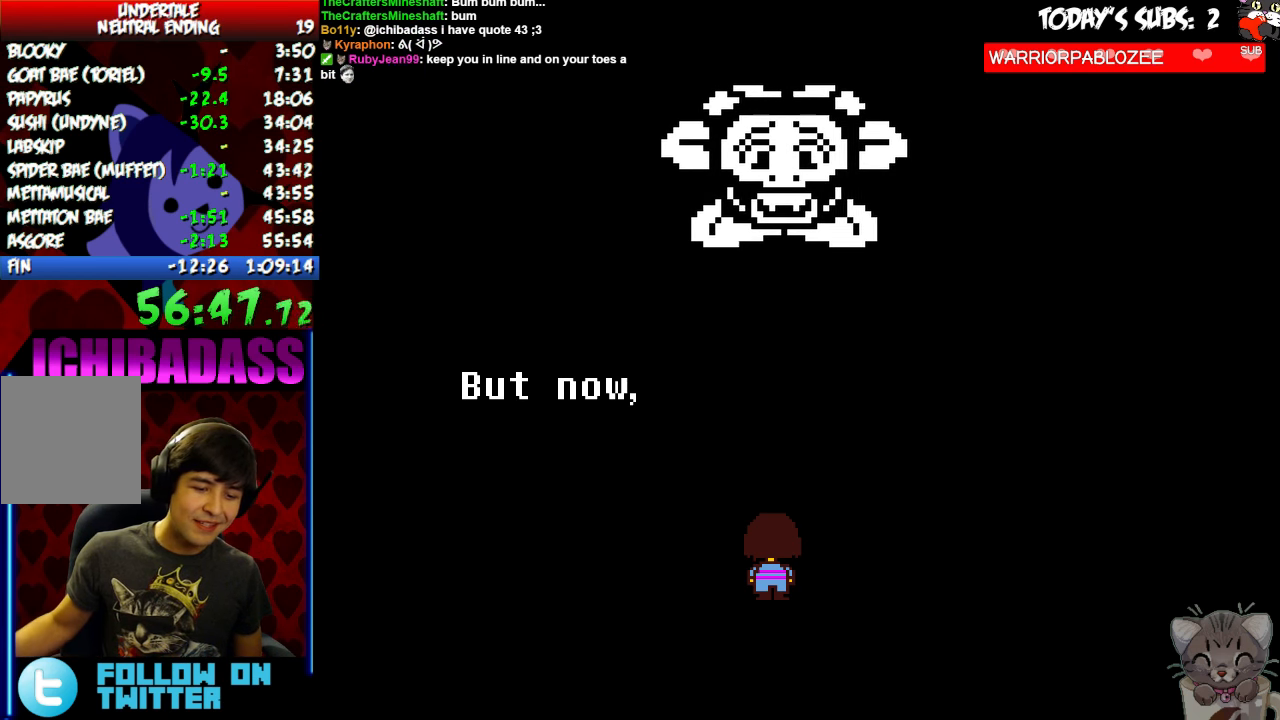
Gameplay with keyboard; each line is a JSON object with the keys held at the frame after it. "events" lists presses ("down") and releases ("up") of "c", "down", "escape", "left", "return", "right", "shift", "up", "x" and "z" between this image and that frame as [ms after this image, input, new state], when the widget could be followed in between. No other keys are recorded. Mouse input is not recorded.
{"keys": [], "events": [[33, "x", "down"], [100, "x", "up"], [133, "z", "down"], [167, "z", "up"], [233, "x", "down"], [300, "x", "up"], [333, "z", "down"], [400, "z", "up"], [433, "x", "down"], [467, "x", "up"]]}
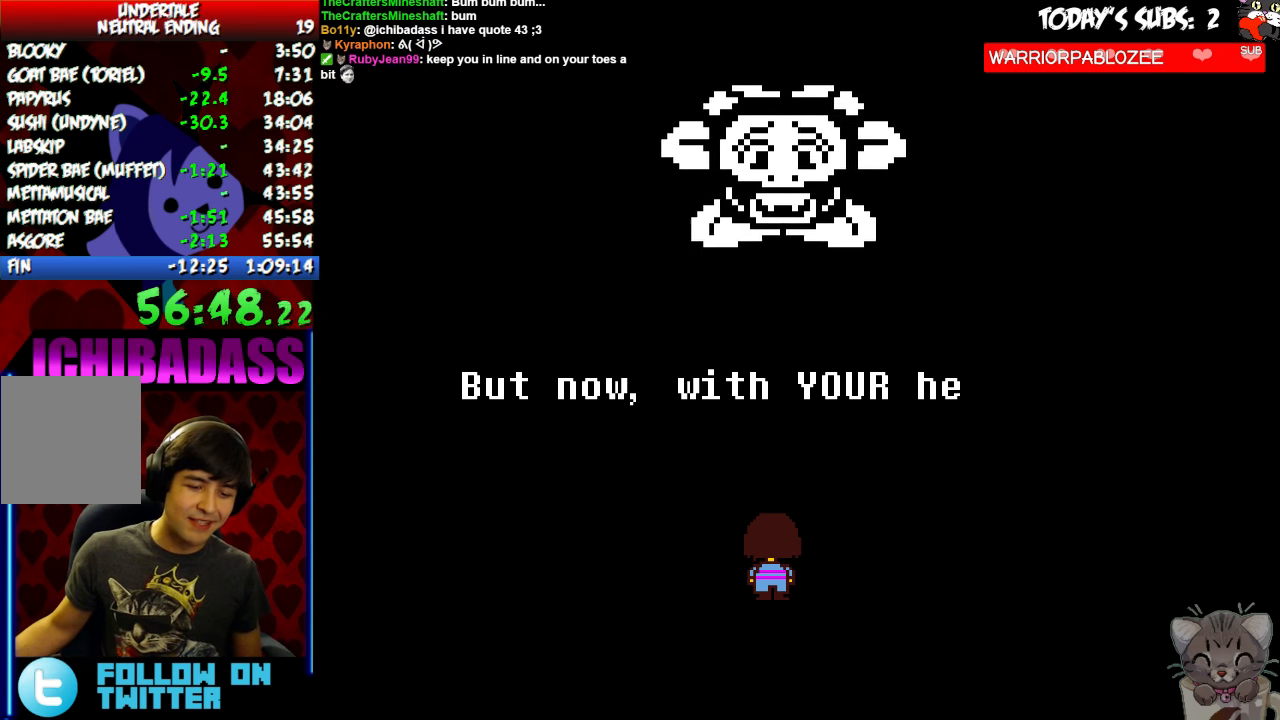
{"keys": ["x"], "events": [[33, "z", "down"], [100, "x", "down"], [100, "z", "up"], [200, "x", "up"], [233, "z", "down"], [300, "z", "up"], [333, "x", "down"], [400, "x", "up"], [433, "z", "down"], [500, "x", "down"], [500, "z", "up"]]}
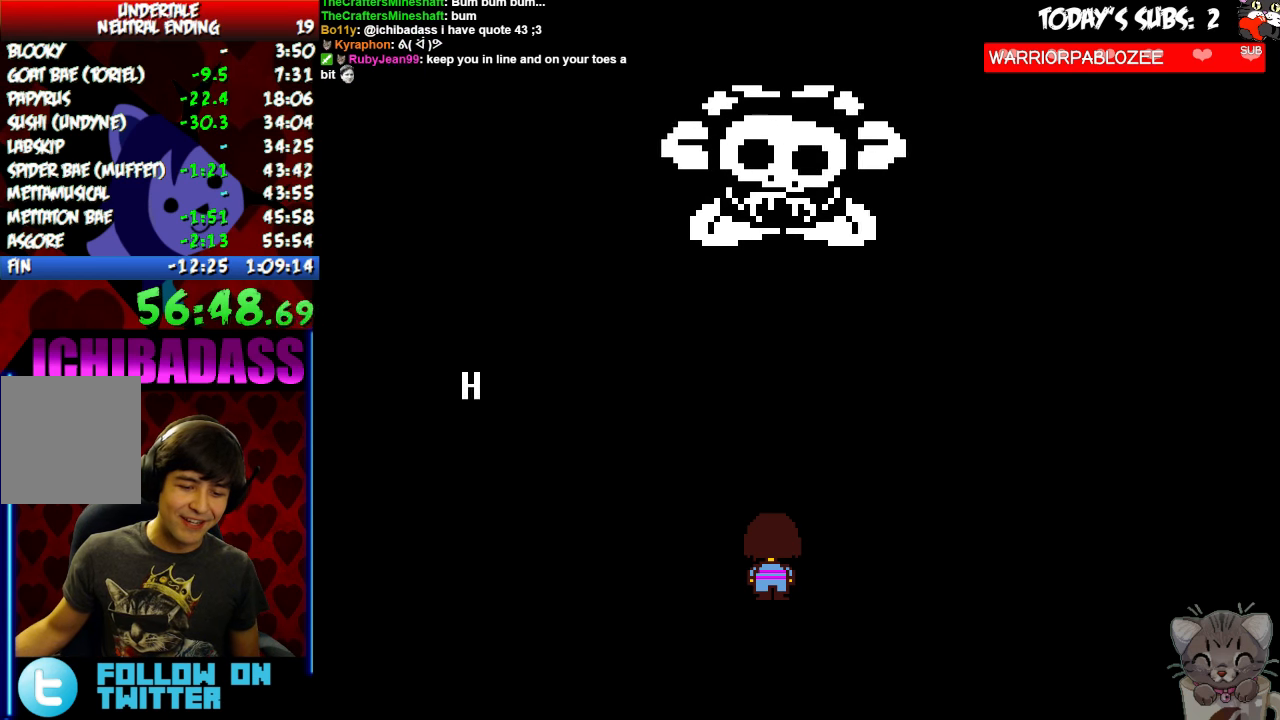
{"keys": [], "events": [[100, "x", "up"], [133, "z", "down"], [200, "x", "down"], [200, "z", "up"], [300, "x", "up"], [333, "z", "down"], [400, "z", "up"], [433, "x", "down"], [500, "x", "up"]]}
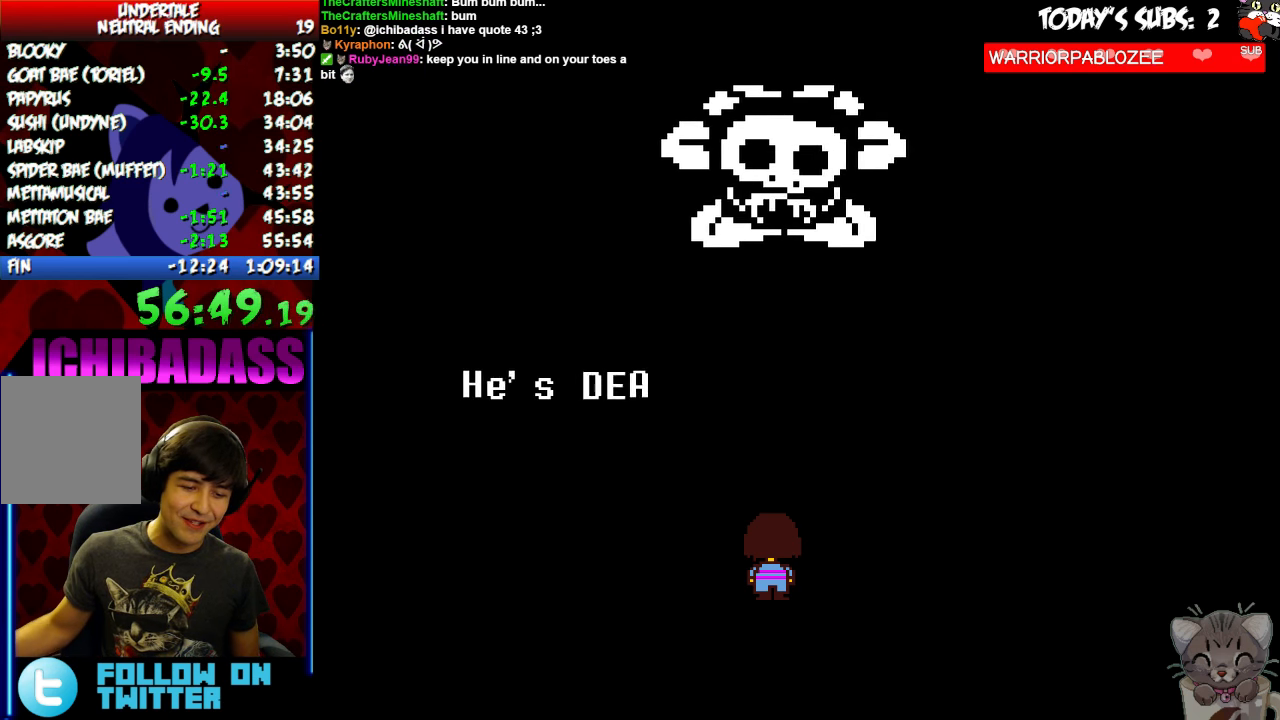
{"keys": ["x"]}
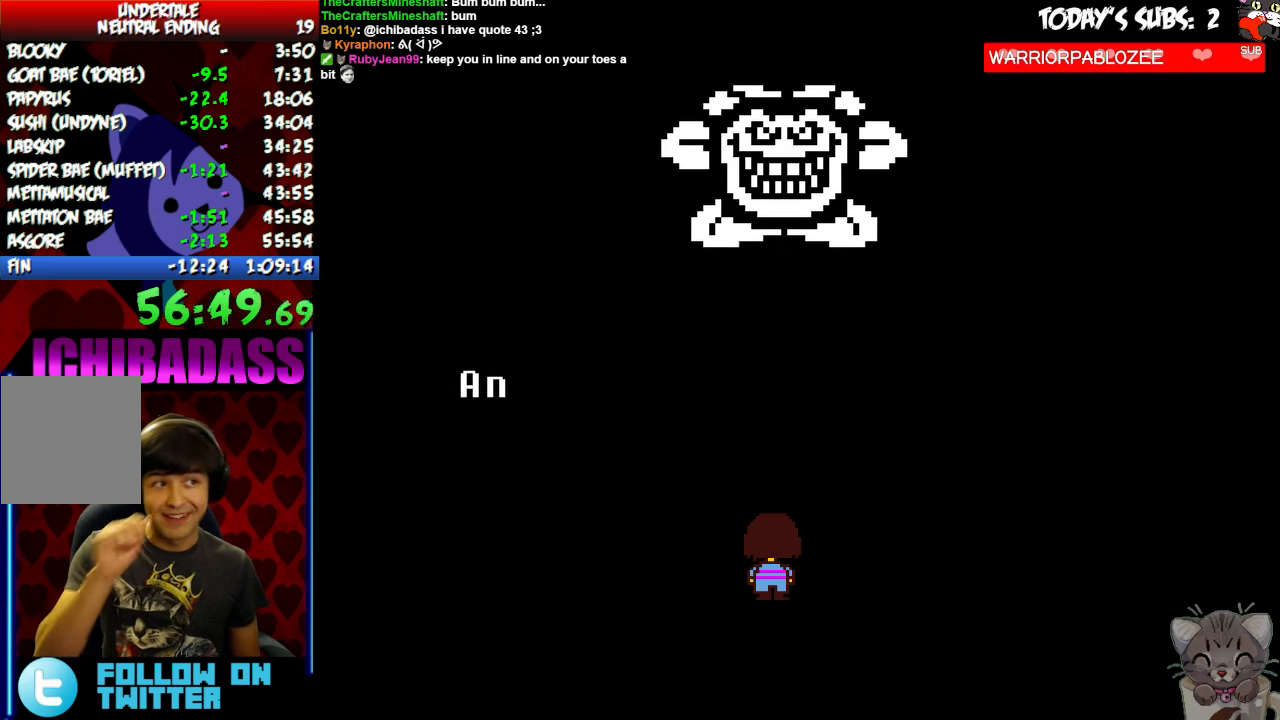
{"keys": ["x"], "events": [[133, "x", "up"], [133, "z", "down"], [266, "x", "down"], [266, "z", "up"], [366, "x", "up"], [366, "z", "down"], [466, "z", "up"], [500, "x", "down"]]}
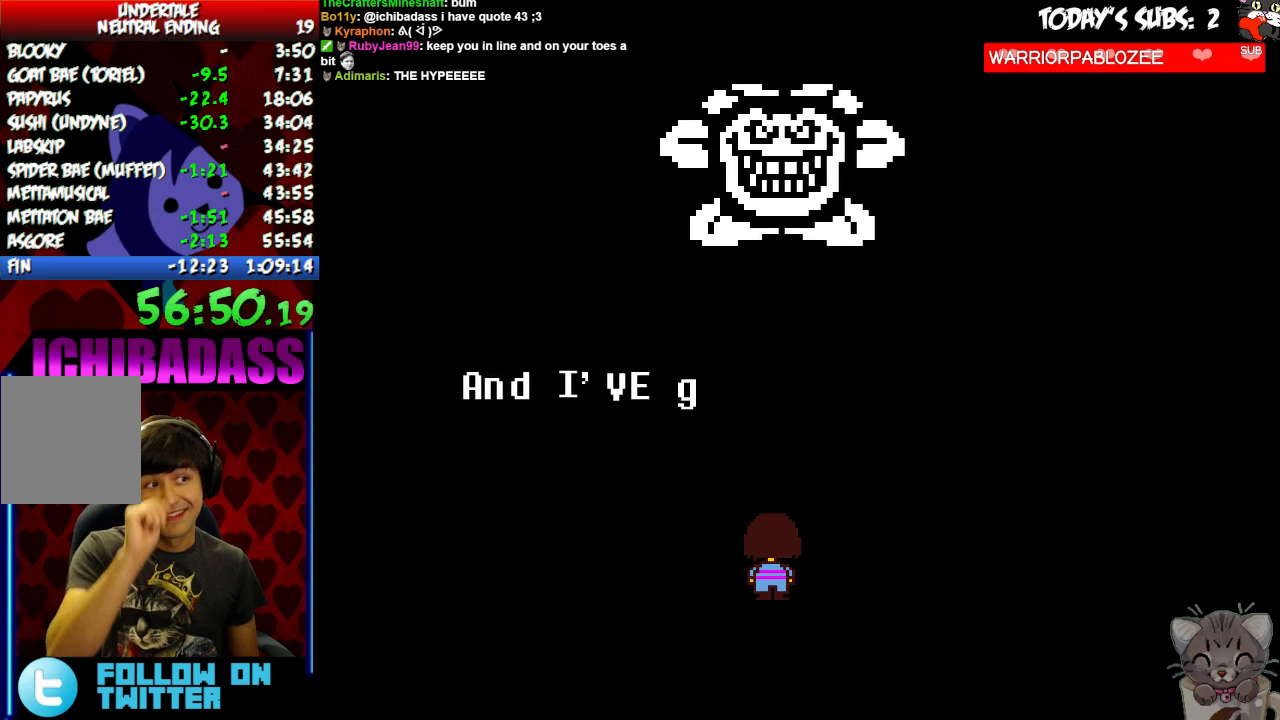
{"keys": ["x"], "events": [[33, "x", "up"], [66, "z", "down"], [133, "z", "up"], [166, "x", "down"], [233, "x", "up"], [233, "z", "down"], [300, "z", "up"], [333, "x", "down"], [400, "x", "up"], [433, "z", "down"], [466, "z", "up"], [500, "x", "down"]]}
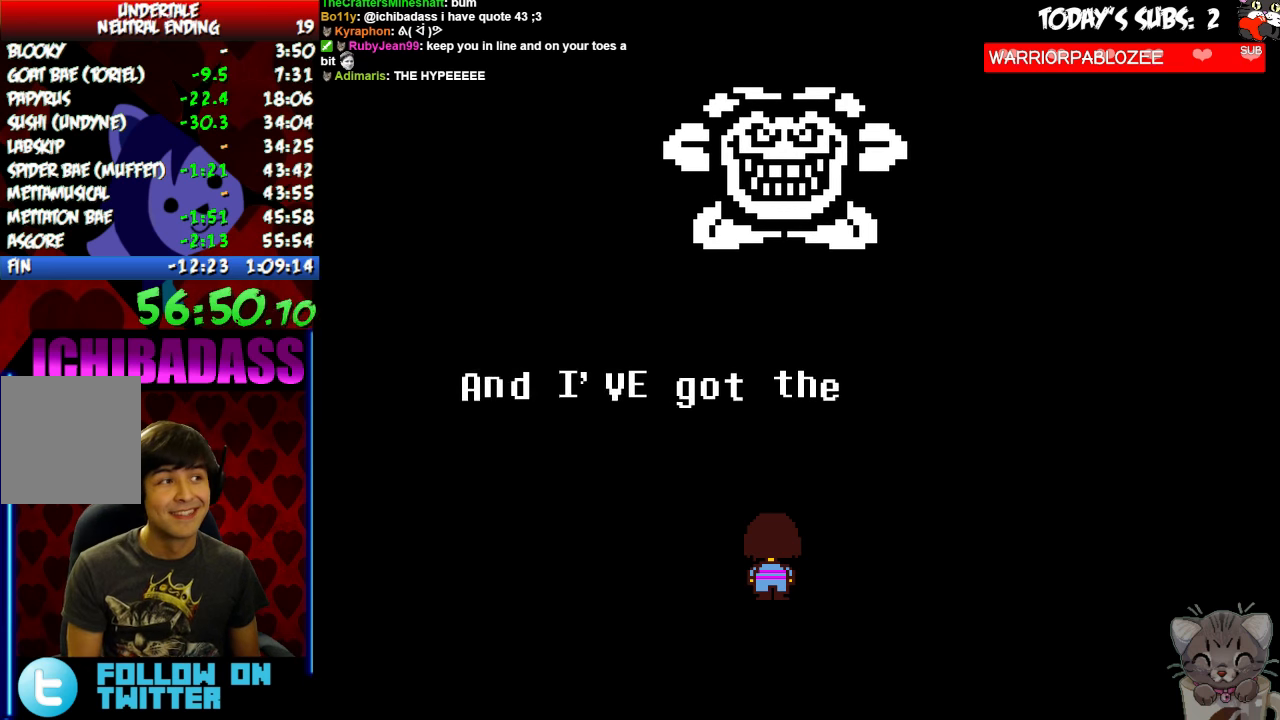
{"keys": [], "events": [[66, "x", "up"], [66, "z", "down"], [133, "z", "up"], [166, "x", "down"], [233, "x", "up"], [233, "z", "down"], [300, "z", "up"], [333, "x", "down"], [400, "x", "up"], [400, "z", "down"], [466, "z", "up"]]}
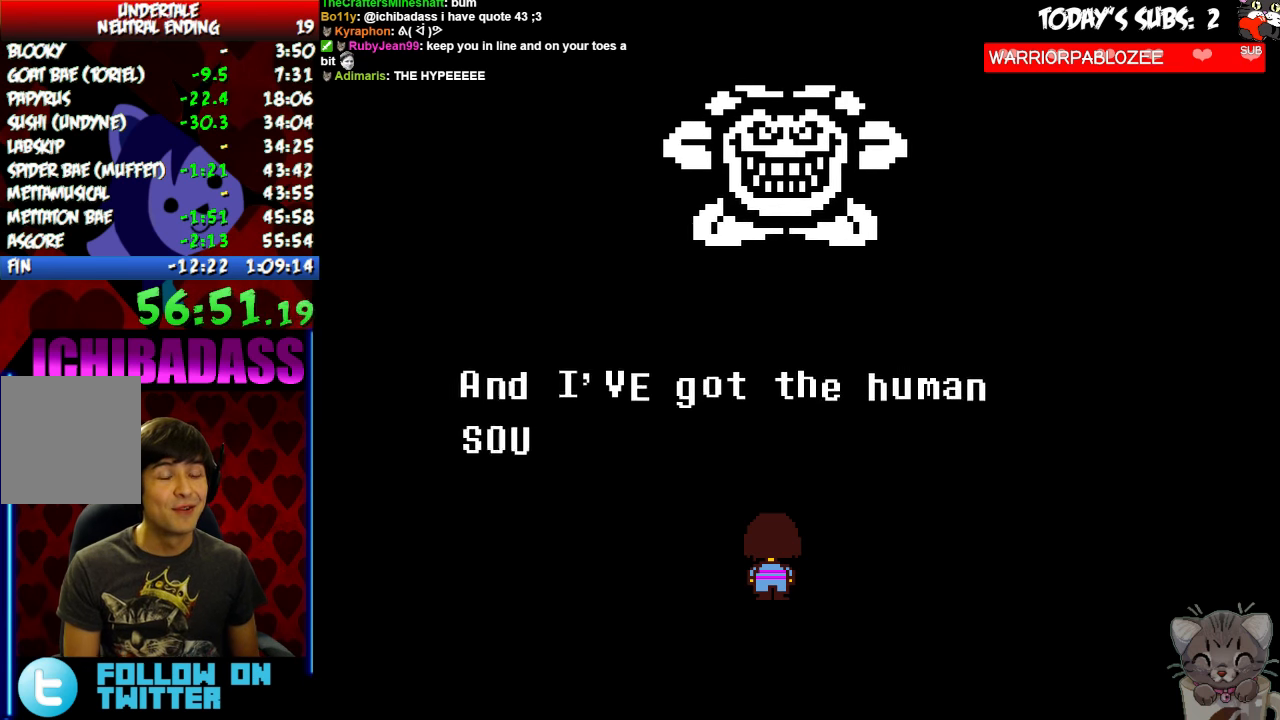
{"keys": ["z"], "events": [[33, "x", "down"], [100, "x", "up"], [200, "x", "down"], [300, "x", "up"], [300, "z", "down"], [366, "z", "up"], [400, "x", "down"], [433, "x", "up"], [466, "z", "down"]]}